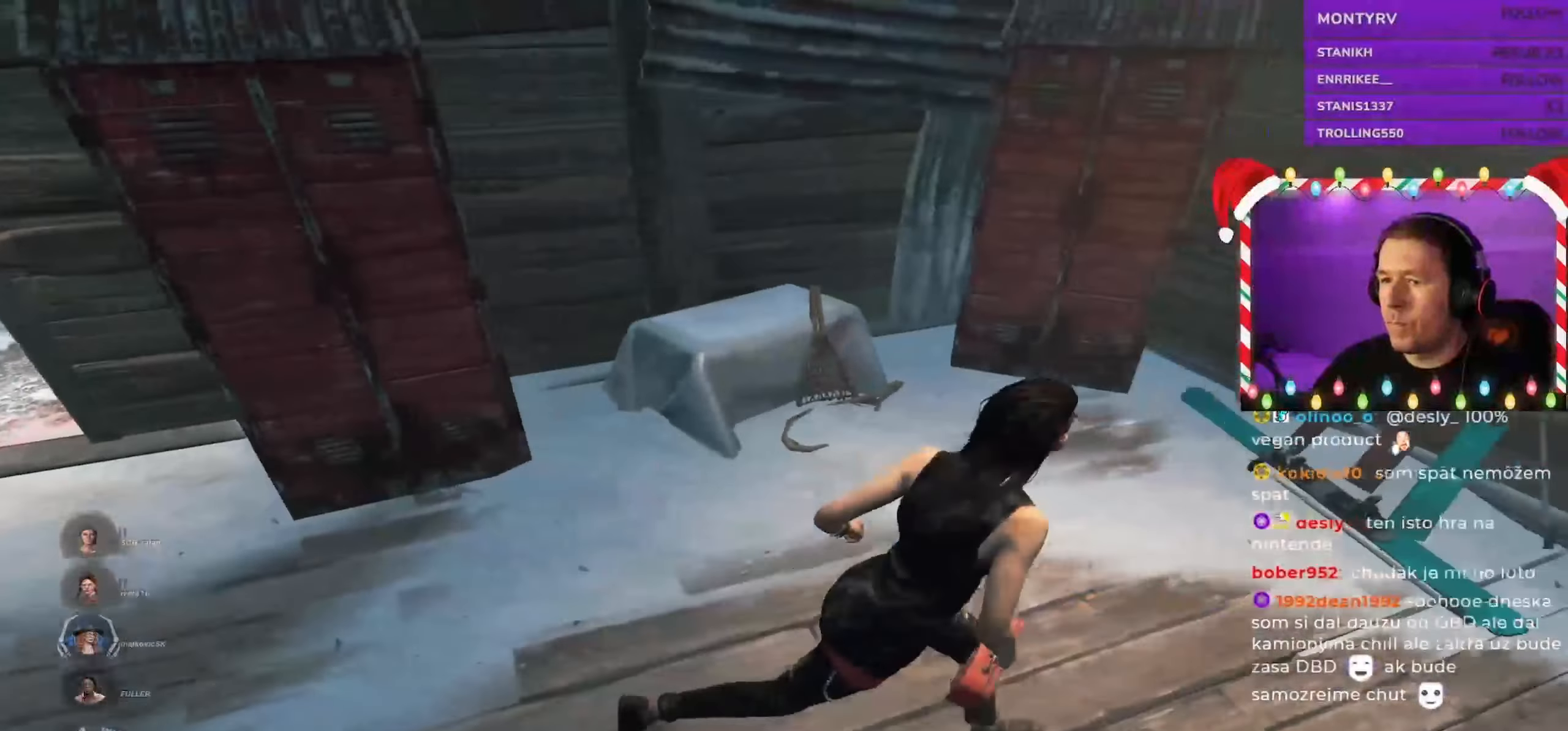
Gameplay with keyboard and mouse; each line is a JSON object with the keys and mouse buttons held at the frame after it. "events" lists presses ("down") and releases ("up") of "a", "ctrl", "d", "e", "q", "s", "shift", "space", "w", "mouse_left", "mouse_wheel", "mouse_right", "mouse_mb4" and "mouse_mb5" between this image and that frame as [ms after this image, input, new state], when the widget could be followed in between. "mouse_left", "mouse_wheel", "mouse_right", "mouse_mb4", "mouse_mb5" = the "left", "wheel", "right", "mb4", "mb5" buttons of the "mouse" list. No other keys are recorded. "wheel" means that the mouse wheel is clicked or scrolled. Mouse movement is not recorded.
{"keys": ["d", "s", "shift"], "mouse": [], "events": [[317, "s", "down"], [350, "space", "down"], [417, "space", "up"]]}
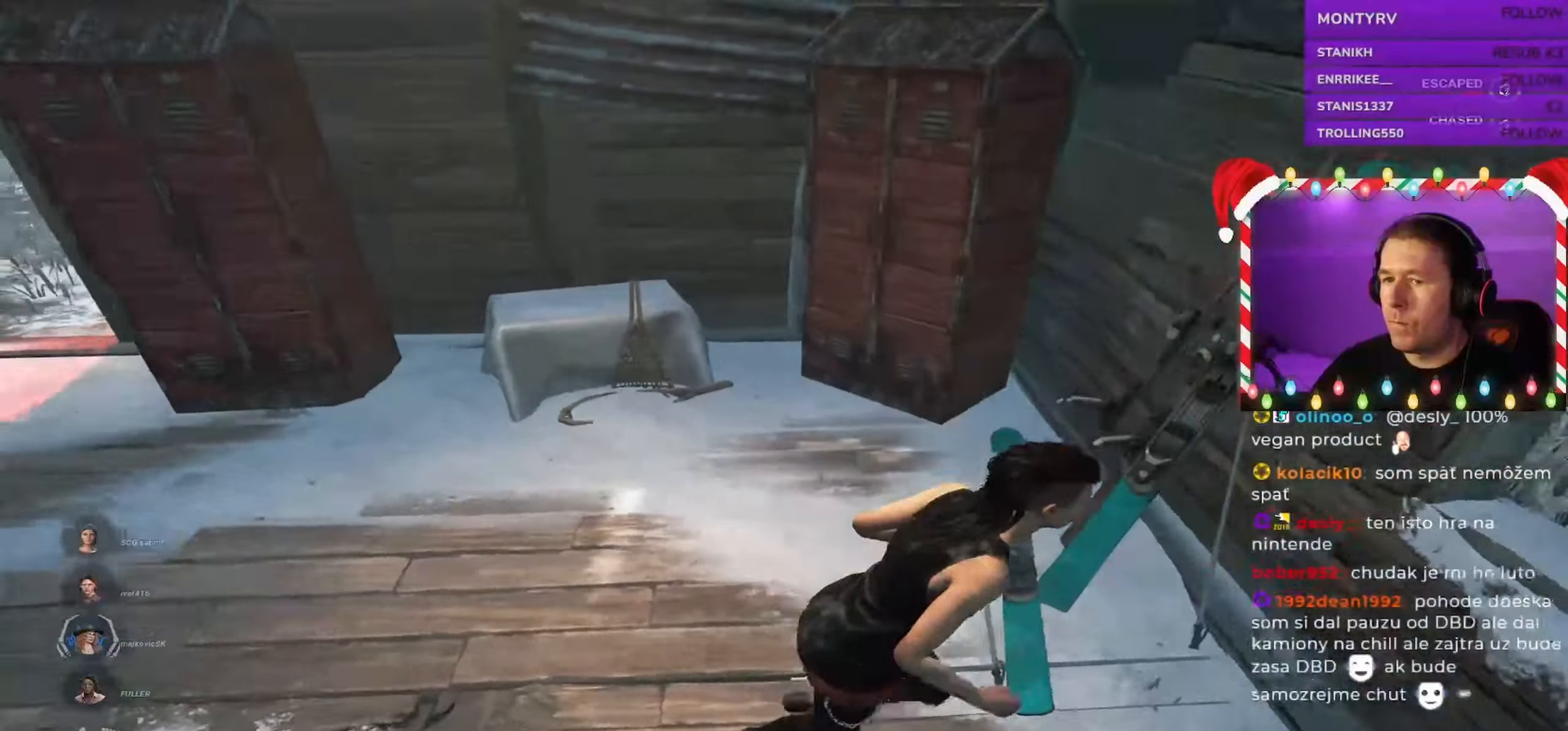
{"keys": ["d", "s", "shift"], "mouse": [], "events": [[133, "s", "up"], [217, "s", "down"], [450, "d", "up"], [467, "d", "down"]]}
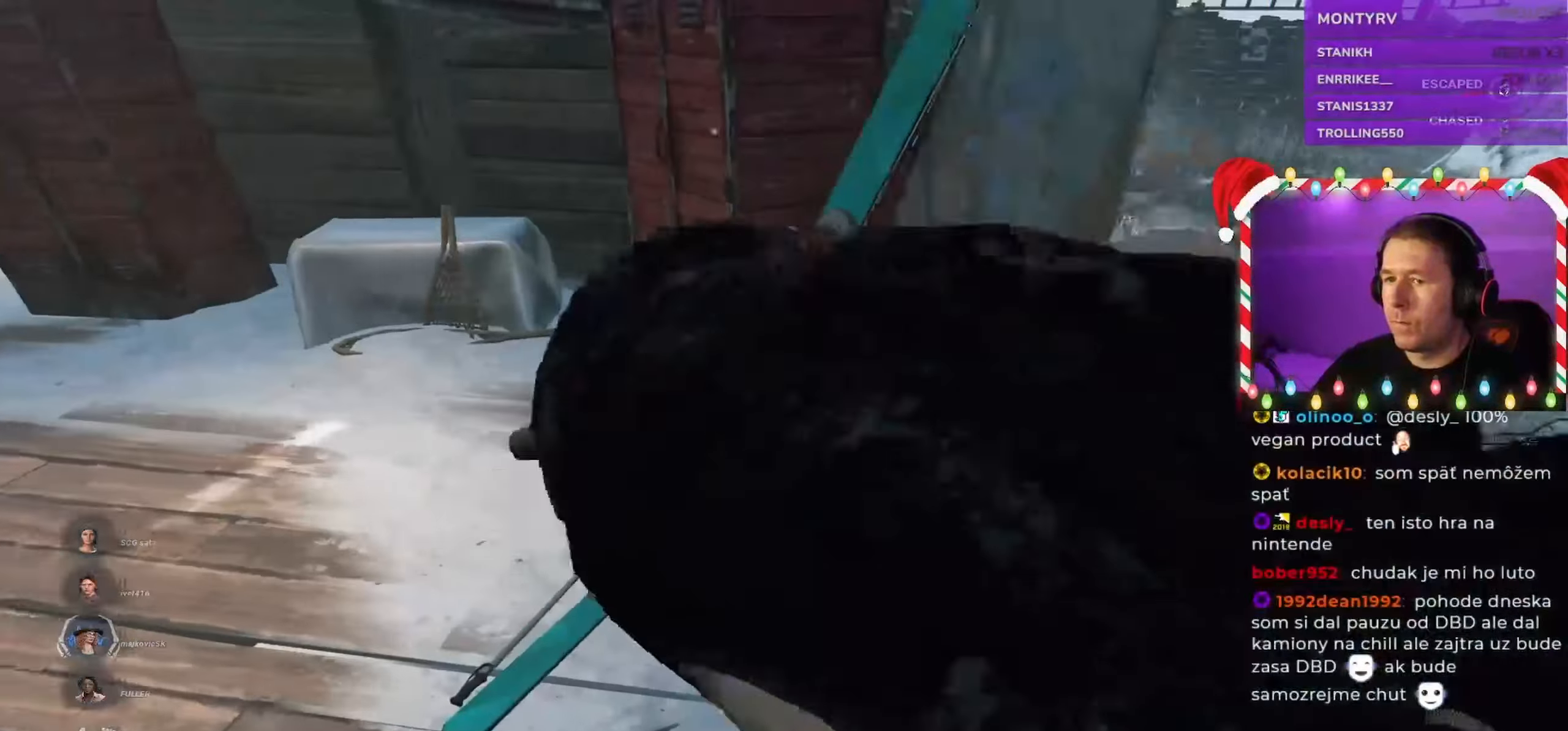
{"keys": ["d", "shift", "w"], "mouse": [], "events": [[150, "s", "up"], [300, "w", "down"]]}
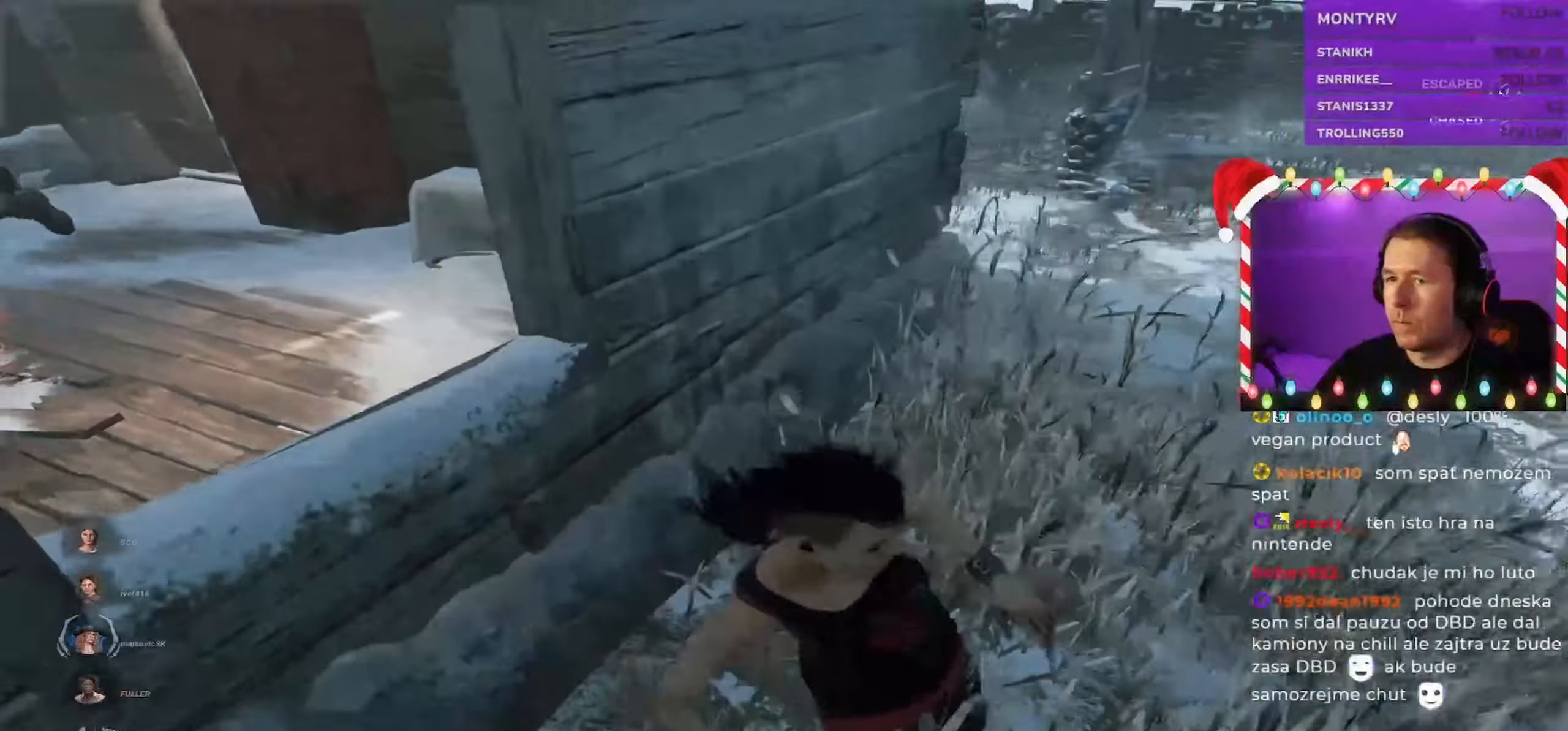
{"keys": ["d", "shift"], "mouse": [], "events": [[450, "w", "up"]]}
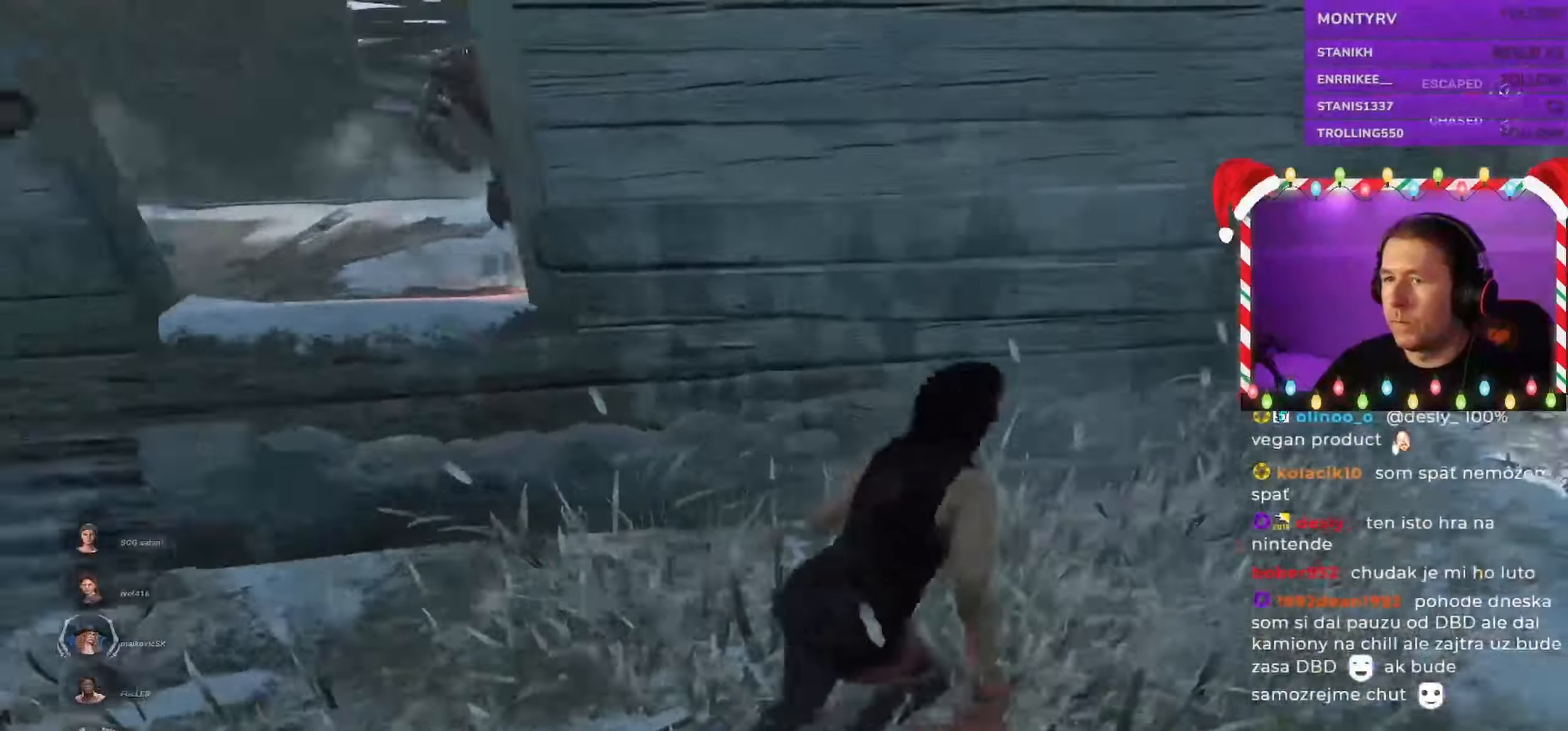
{"keys": ["d", "shift"], "mouse": [], "events": []}
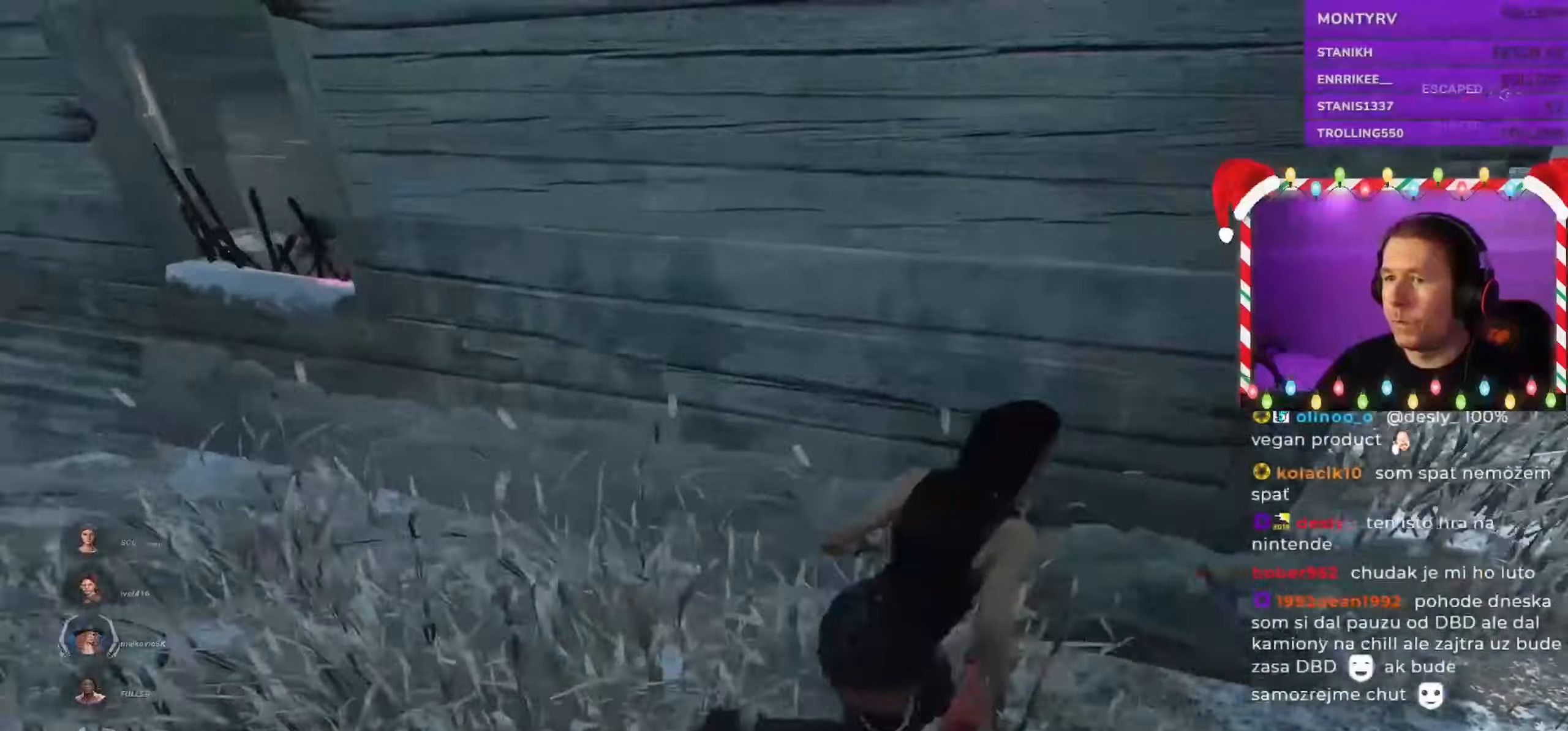
{"keys": ["d", "shift"], "mouse": [], "events": [[367, "s", "down"], [450, "s", "up"]]}
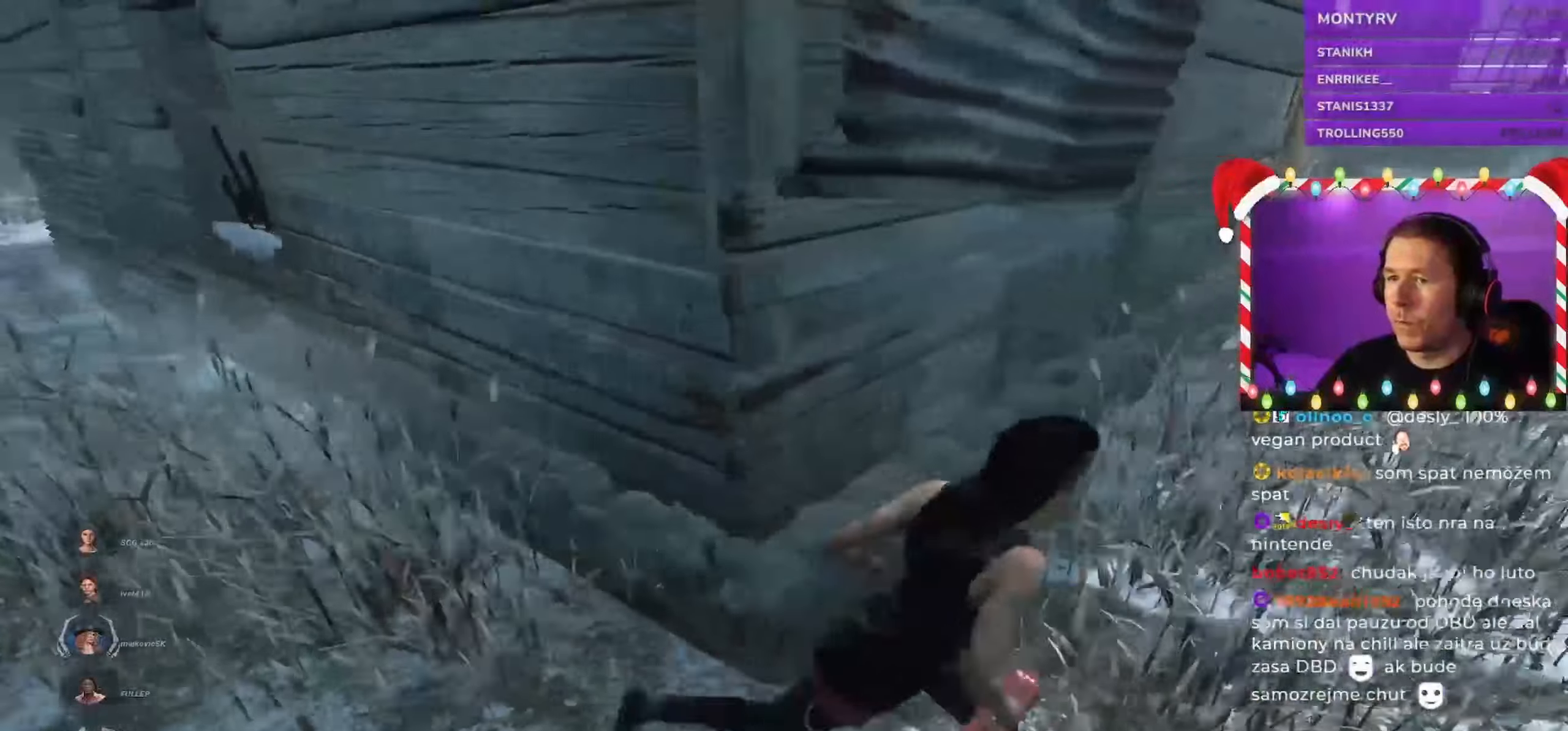
{"keys": ["d", "shift"], "mouse": [], "events": [[117, "w", "down"], [500, "w", "up"]]}
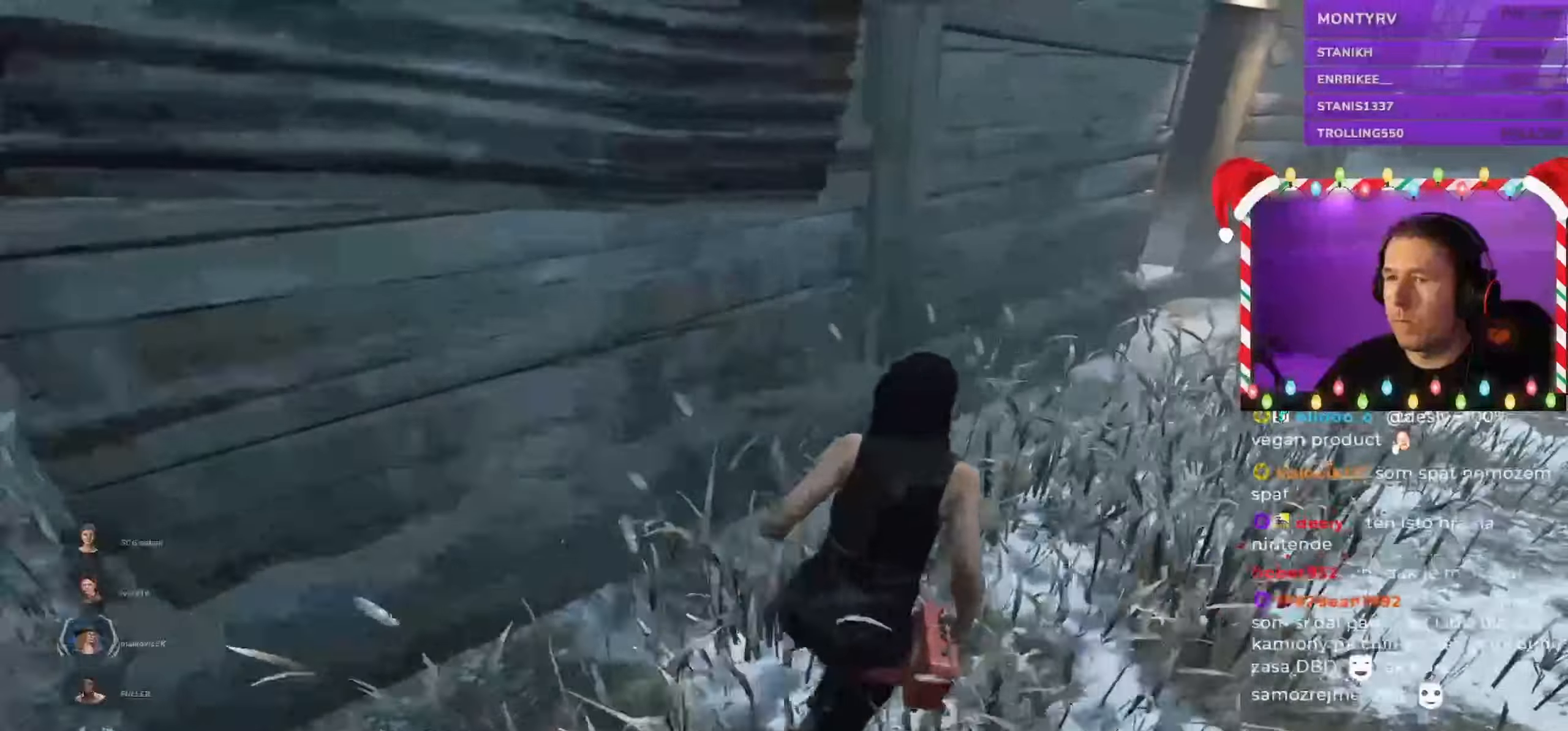
{"keys": ["a", "s", "shift"], "mouse": [], "events": [[50, "d", "up"], [134, "a", "down"], [250, "s", "down"]]}
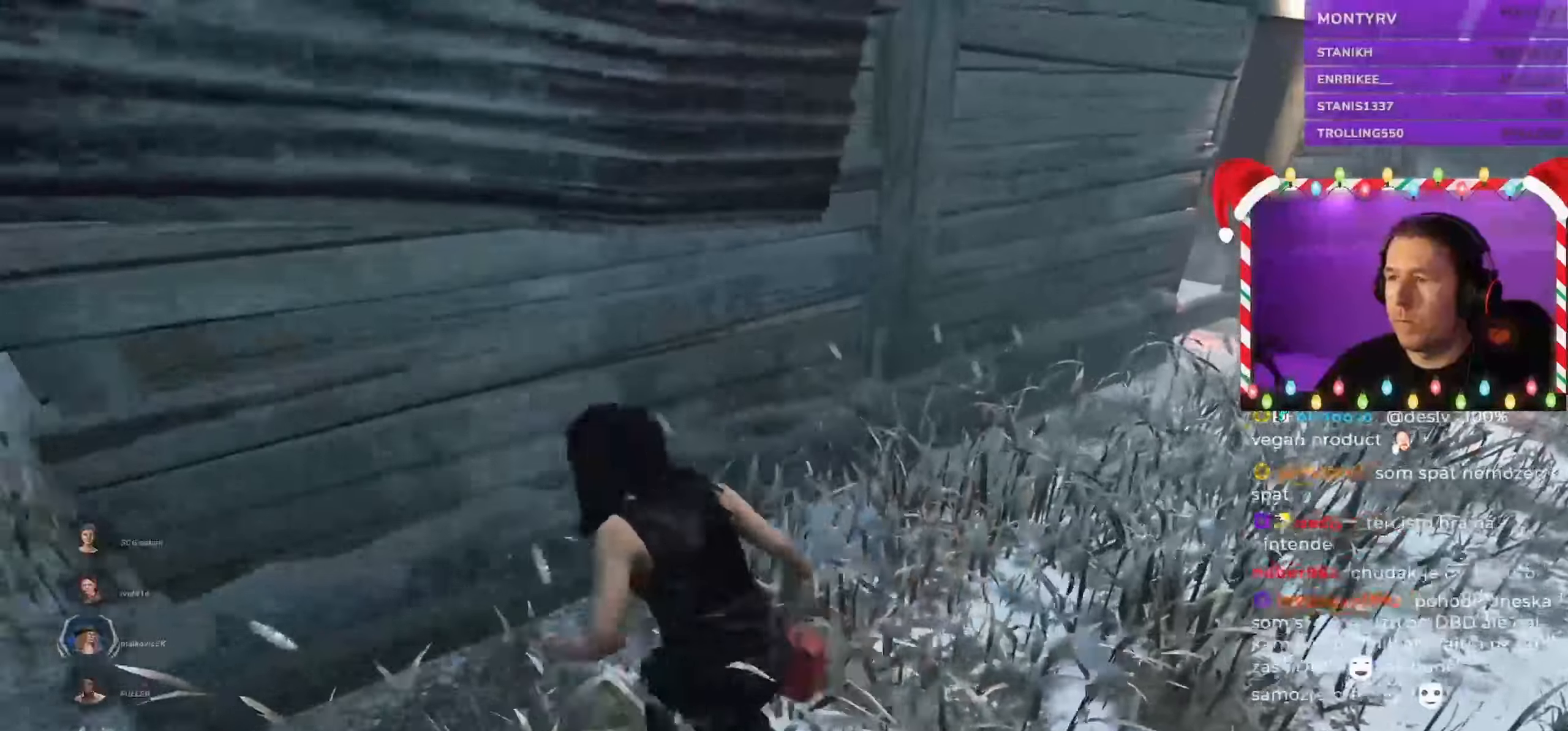
{"keys": ["a", "shift", "w"], "mouse": [], "events": [[167, "s", "up"], [417, "w", "down"]]}
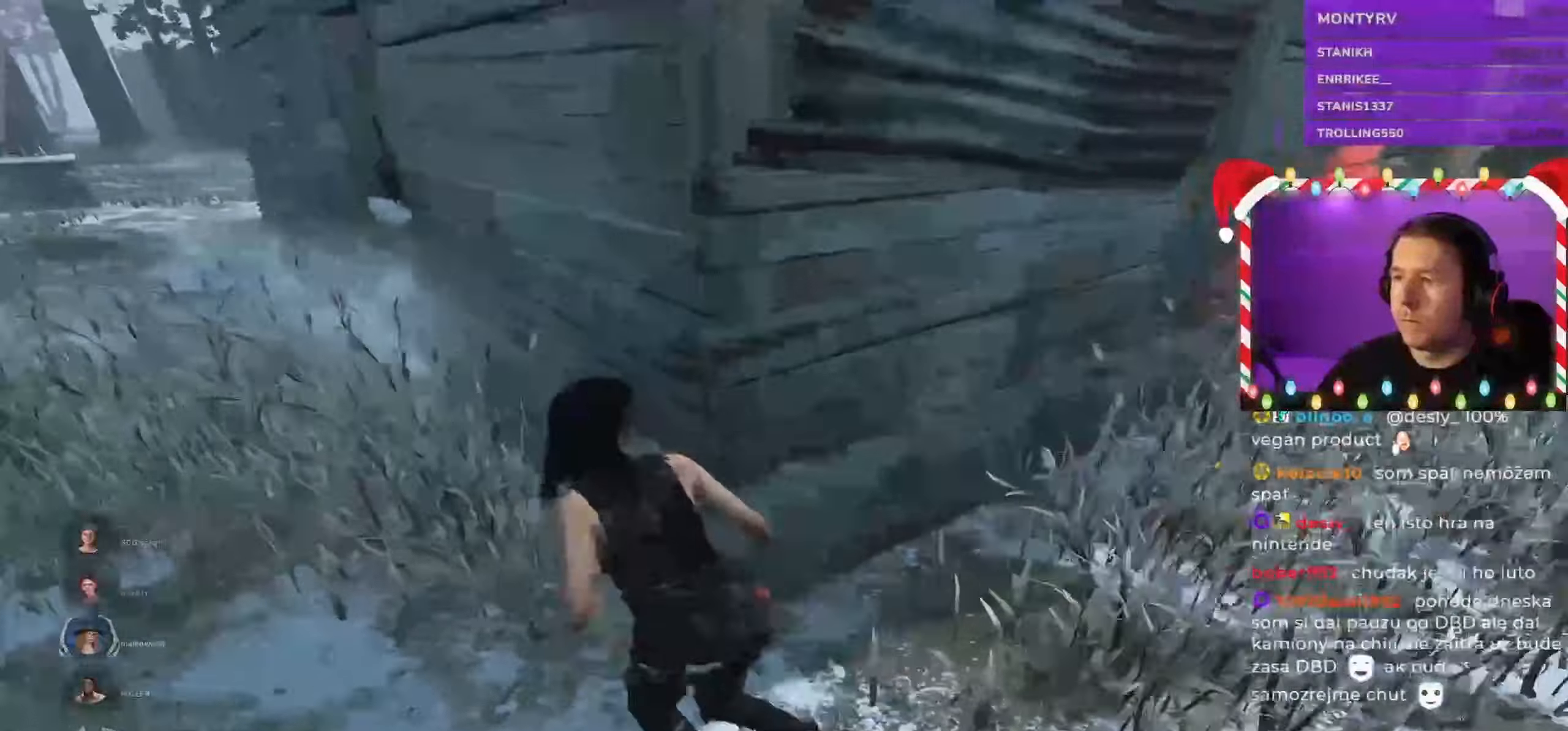
{"keys": ["a", "shift"], "mouse": [], "events": [[334, "w", "up"]]}
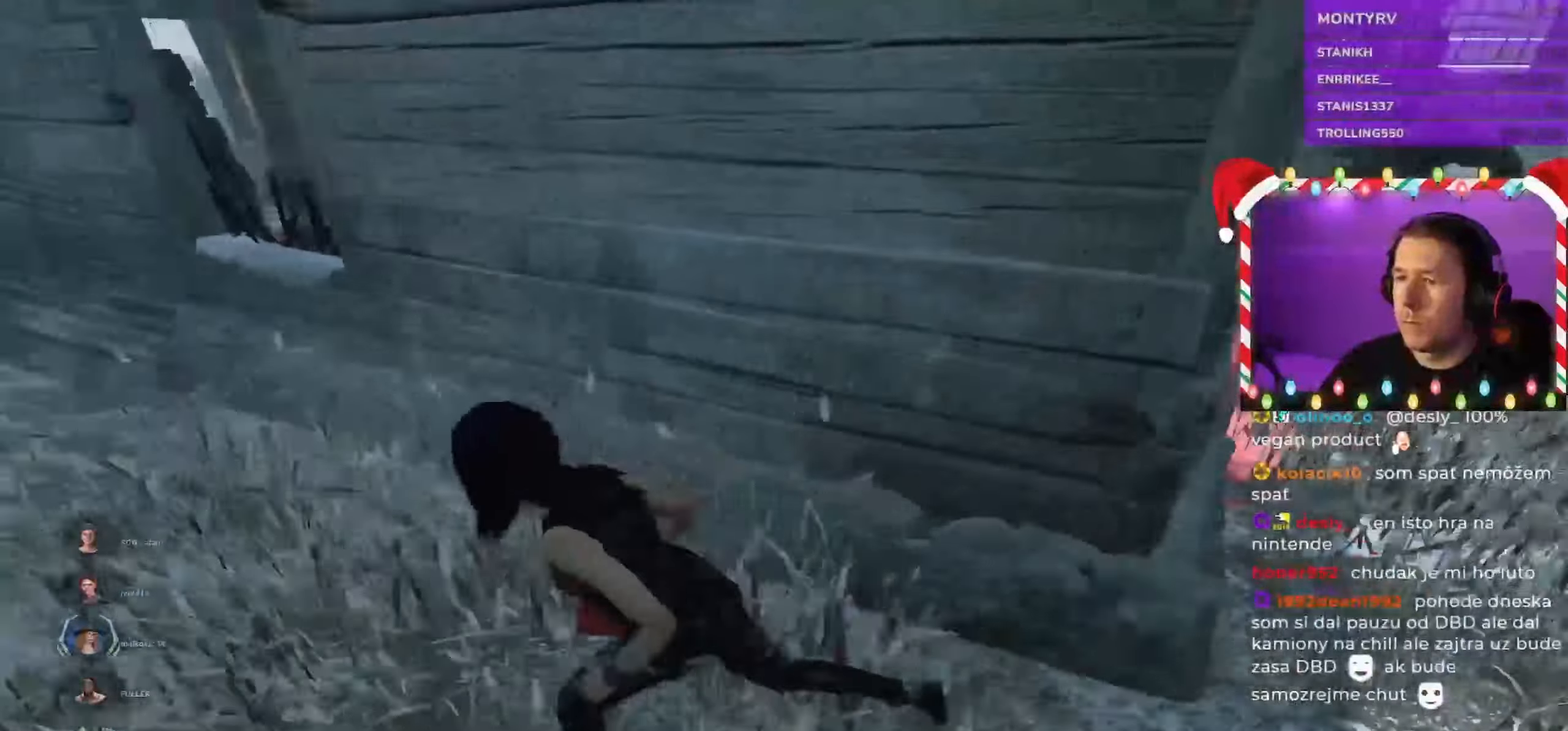
{"keys": ["a", "shift"], "mouse": [], "events": [[50, "s", "down"], [367, "s", "up"]]}
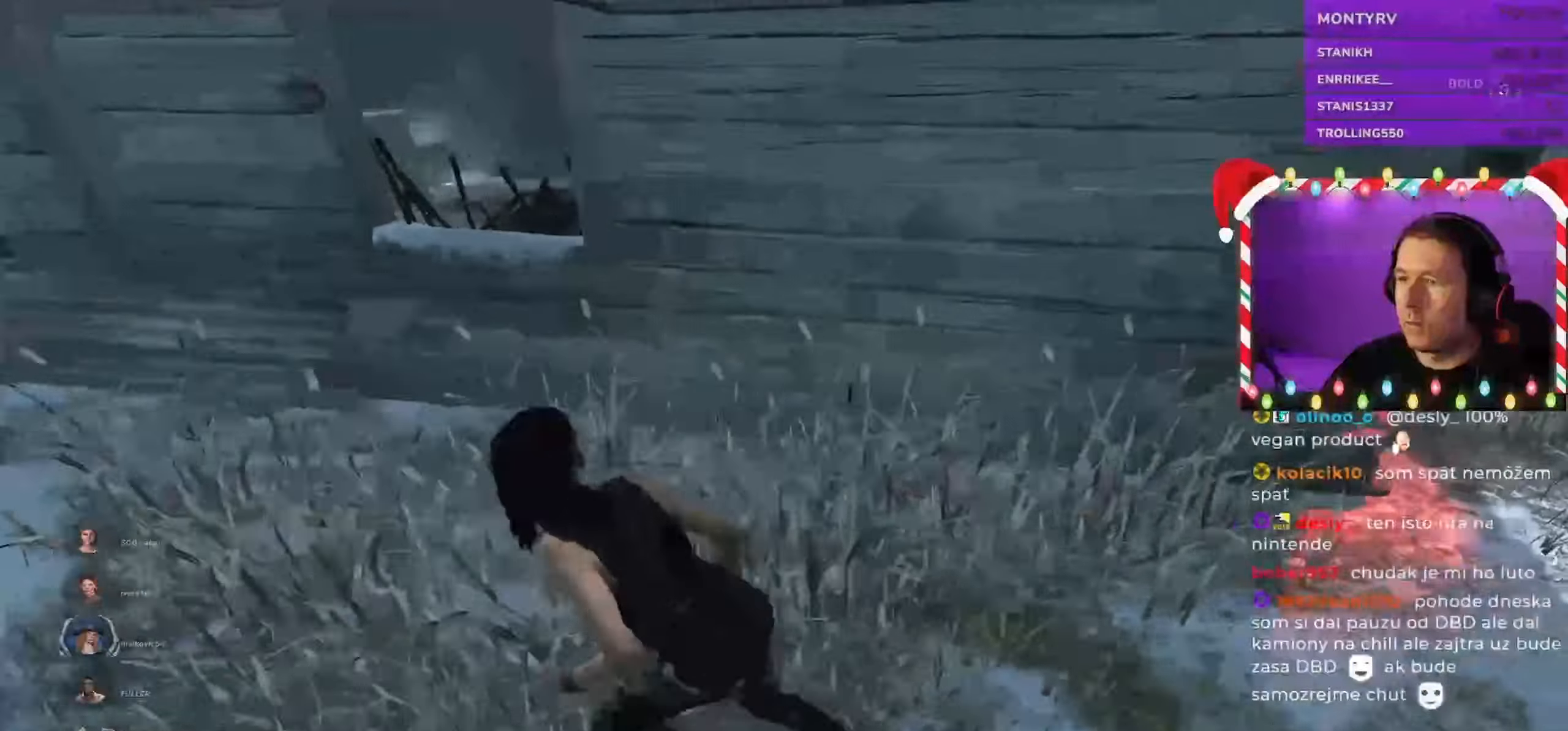
{"keys": ["a", "shift", "w"], "mouse": [], "events": [[117, "w", "down"], [350, "a", "up"], [500, "a", "down"]]}
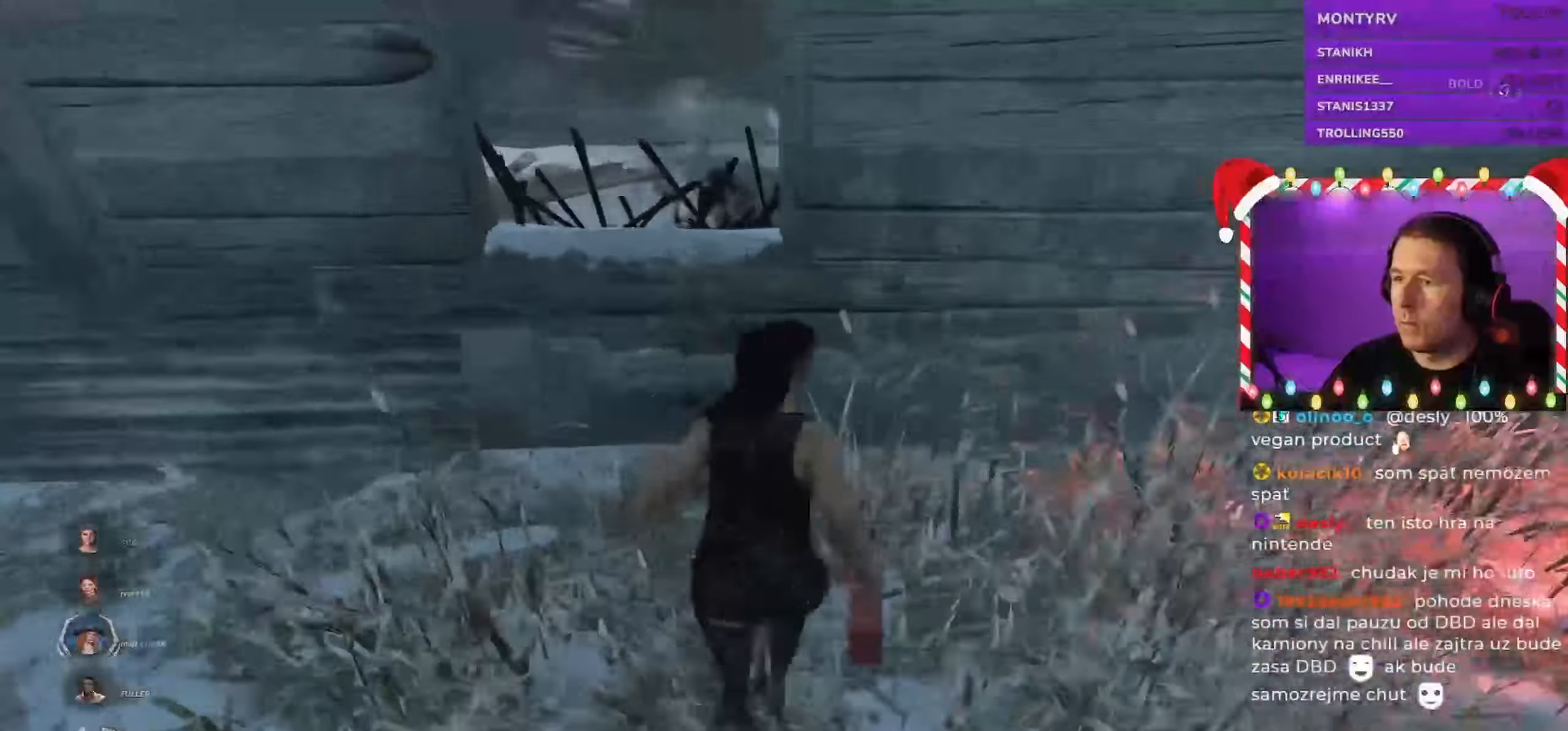
{"keys": ["a", "s", "shift"], "mouse": [], "events": [[200, "w", "up"], [417, "s", "down"]]}
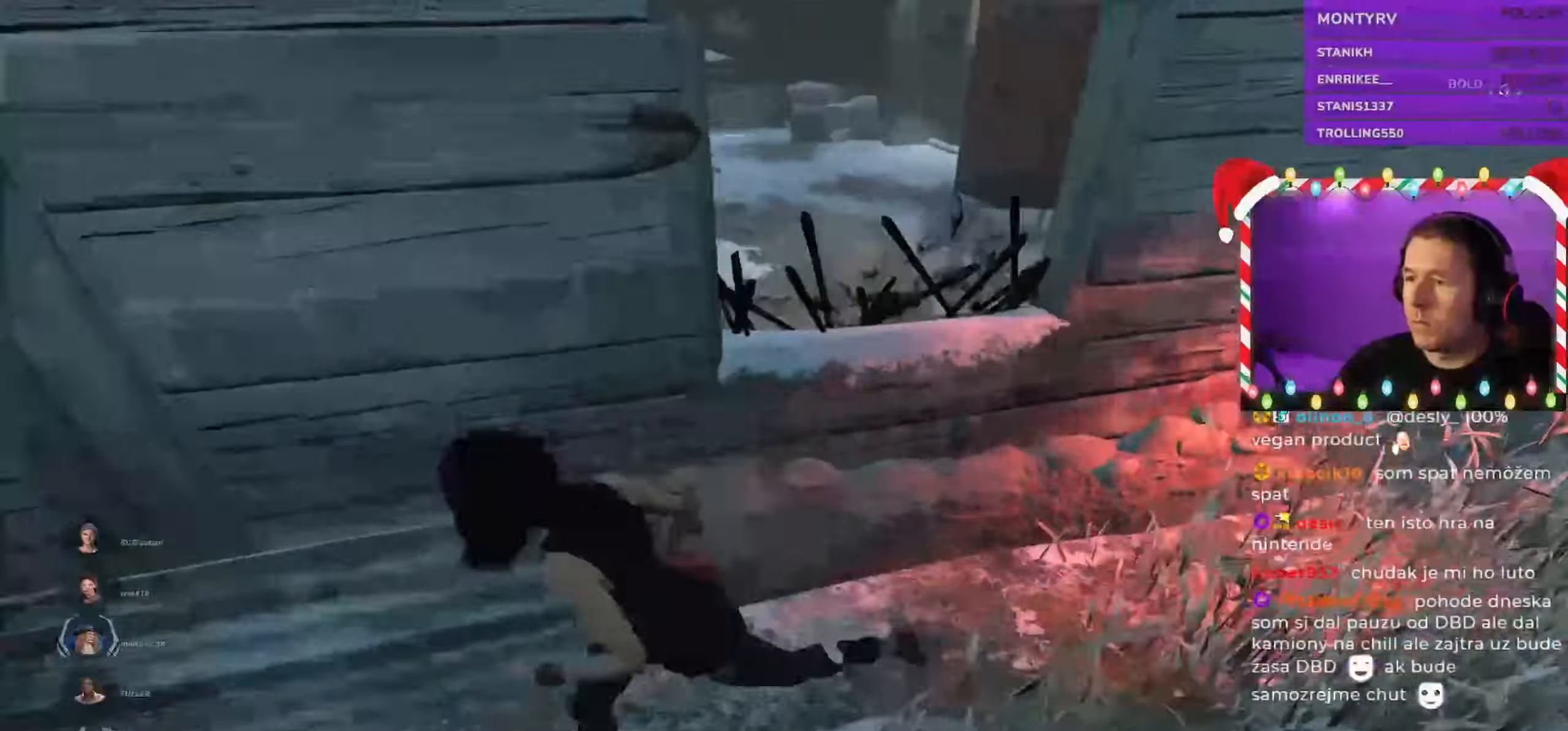
{"keys": ["a", "s", "shift"], "mouse": [], "events": [[150, "s", "up"], [217, "s", "down"]]}
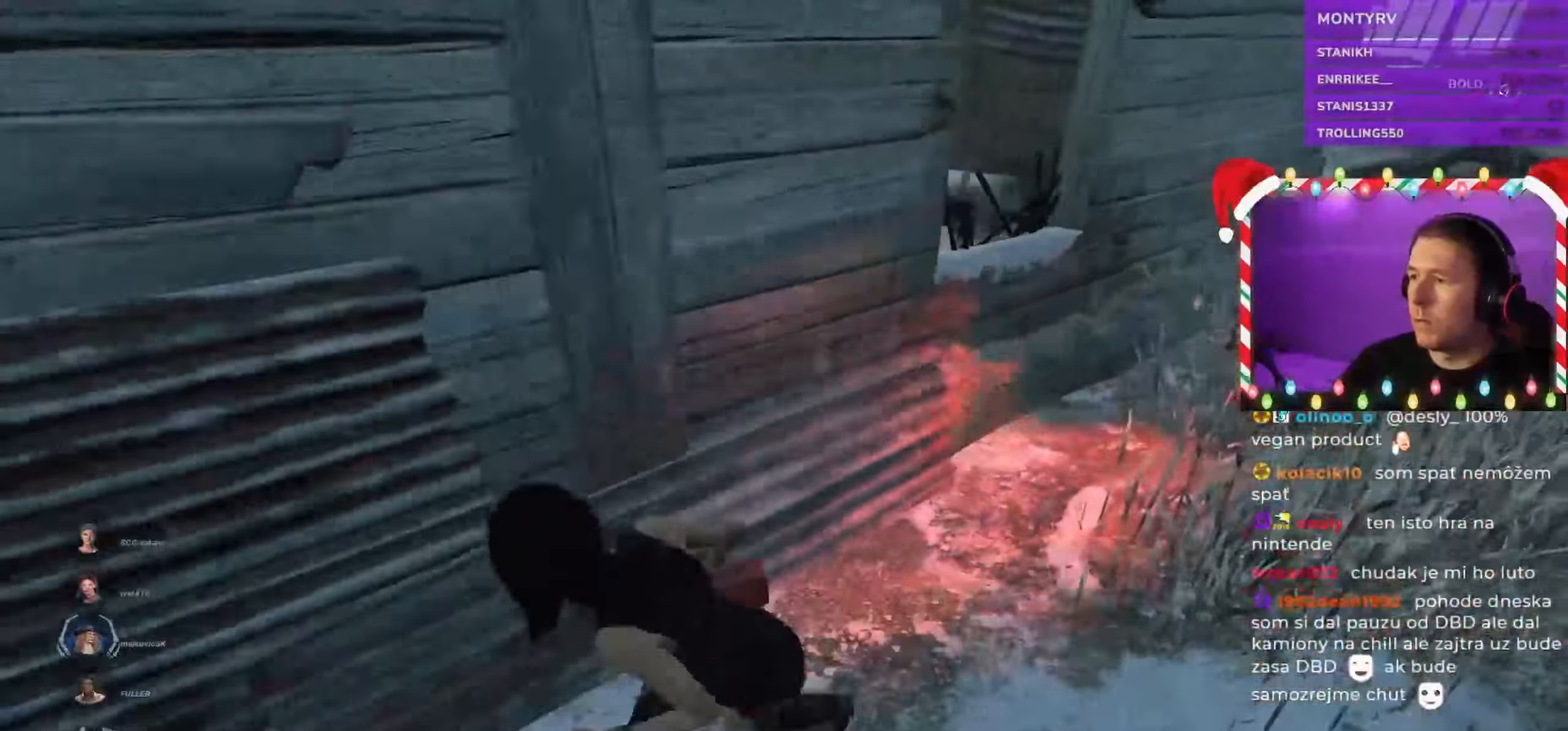
{"keys": ["a", "d", "s", "shift"], "mouse": [], "events": [[17, "s", "up"], [50, "s", "down"], [134, "a", "up"], [184, "d", "down"], [433, "a", "down"]]}
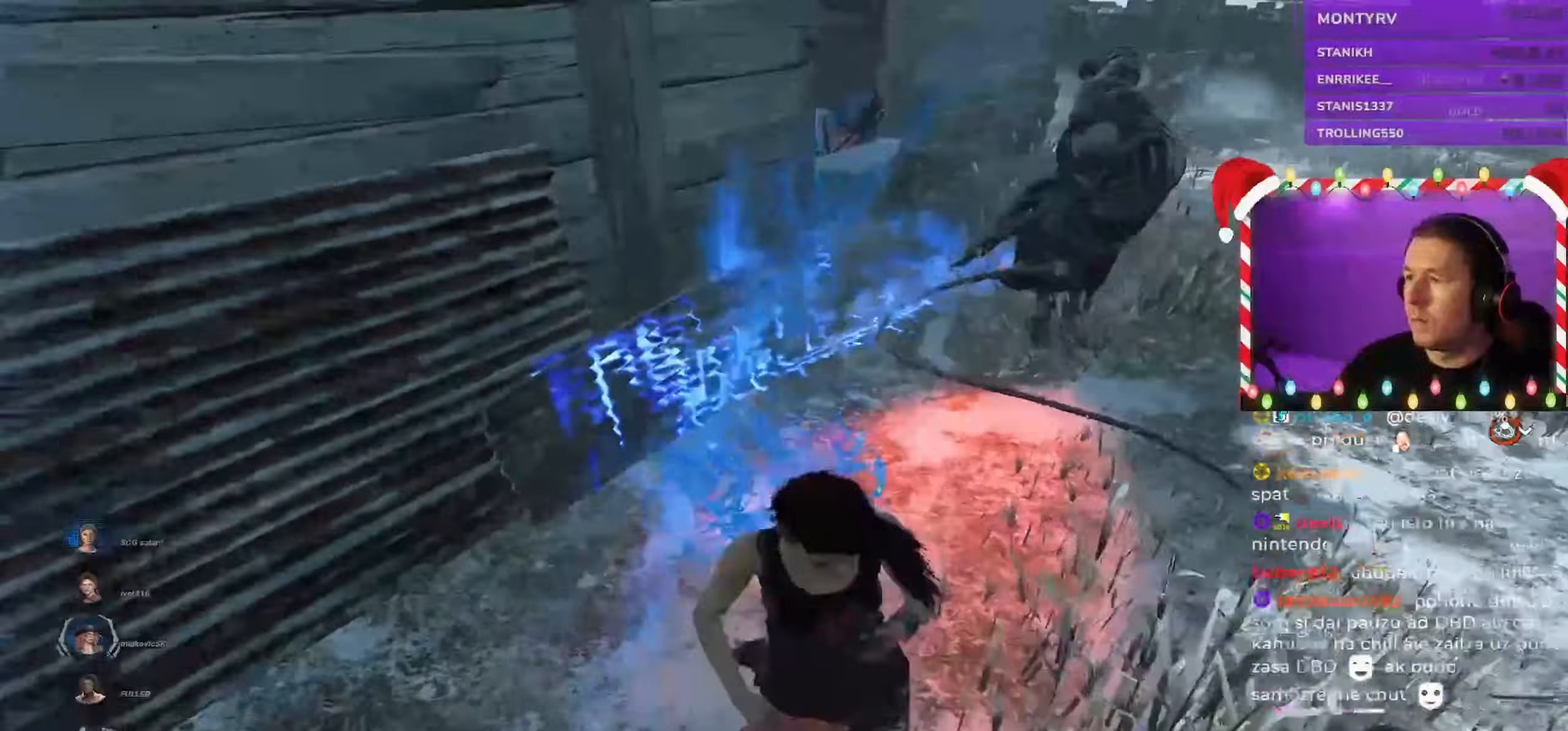
{"keys": ["shift", "w"], "mouse": [], "events": [[16, "d", "up"], [133, "s", "up"], [266, "w", "down"], [416, "a", "up"]]}
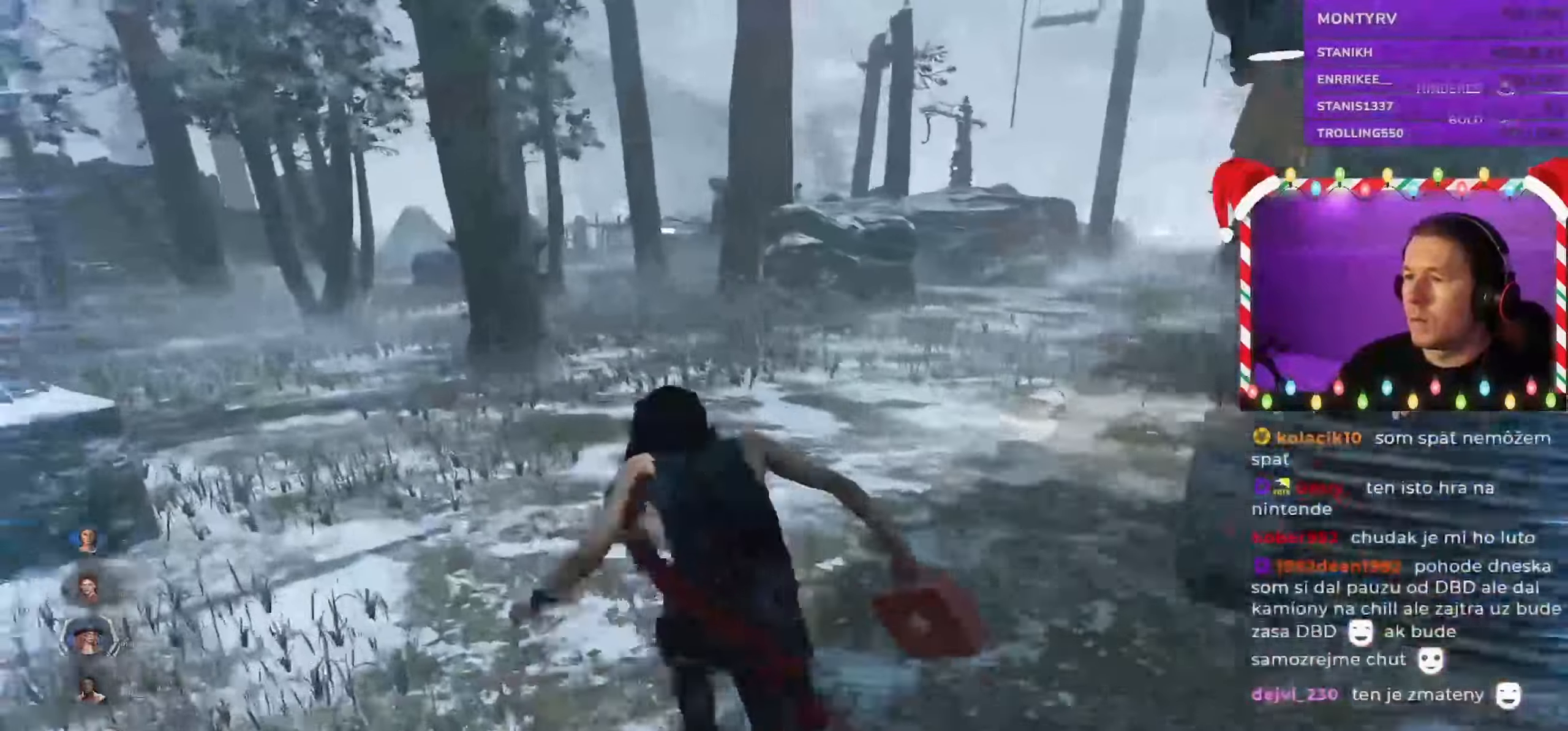
{"keys": ["shift", "w"], "mouse": [], "events": []}
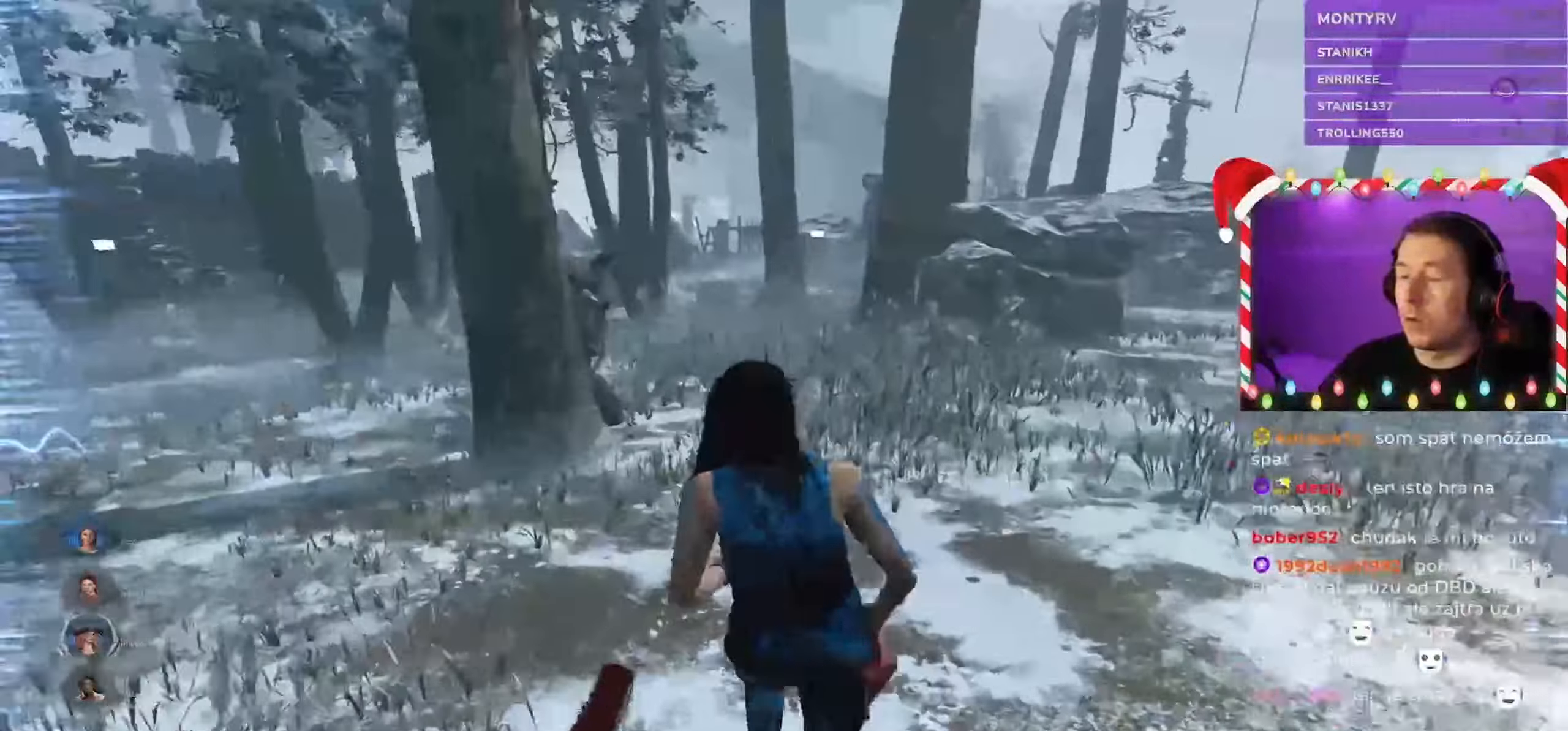
{"keys": ["shift", "w"], "mouse": [], "events": []}
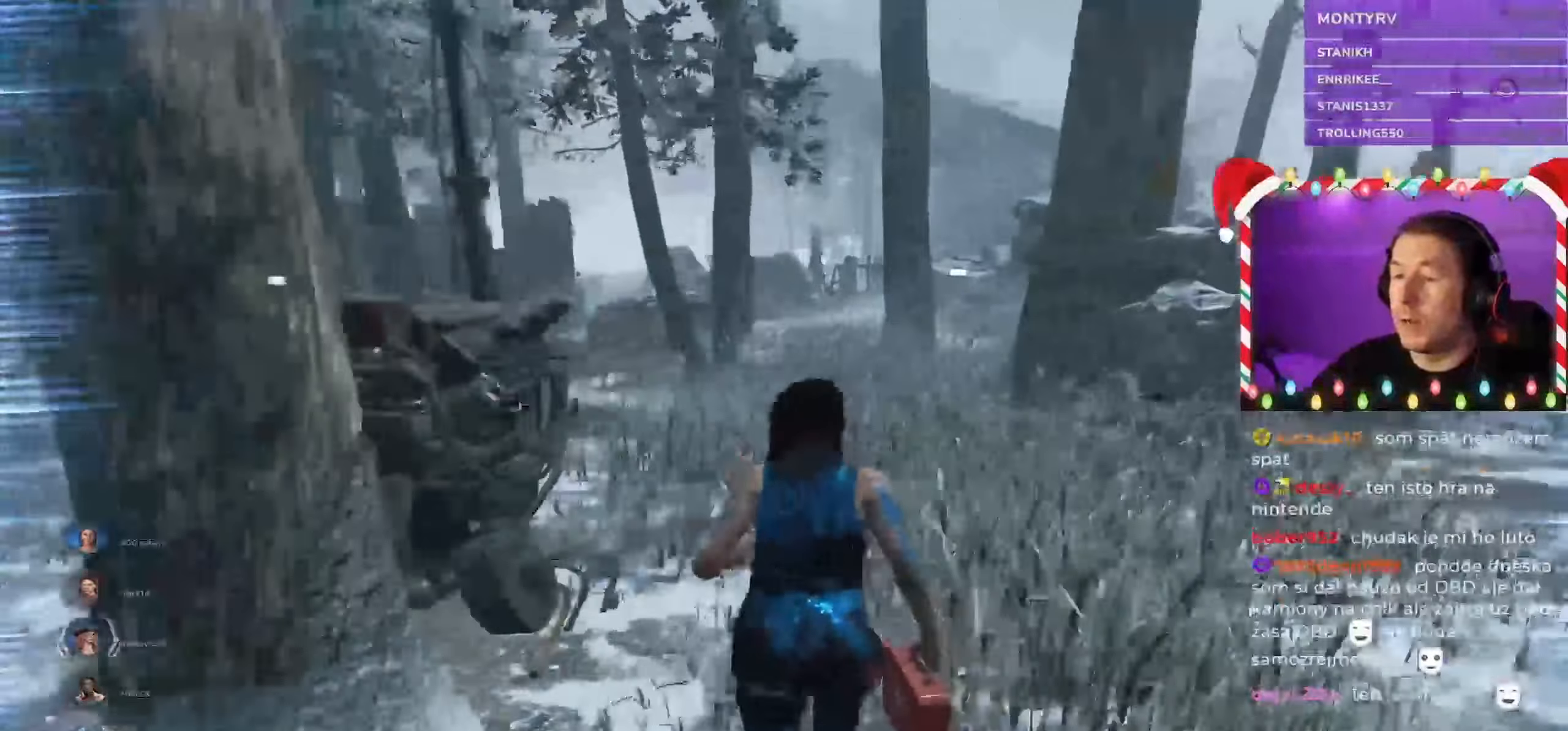
{"keys": ["shift", "w"], "mouse": [], "events": [[333, "d", "down"], [416, "d", "up"]]}
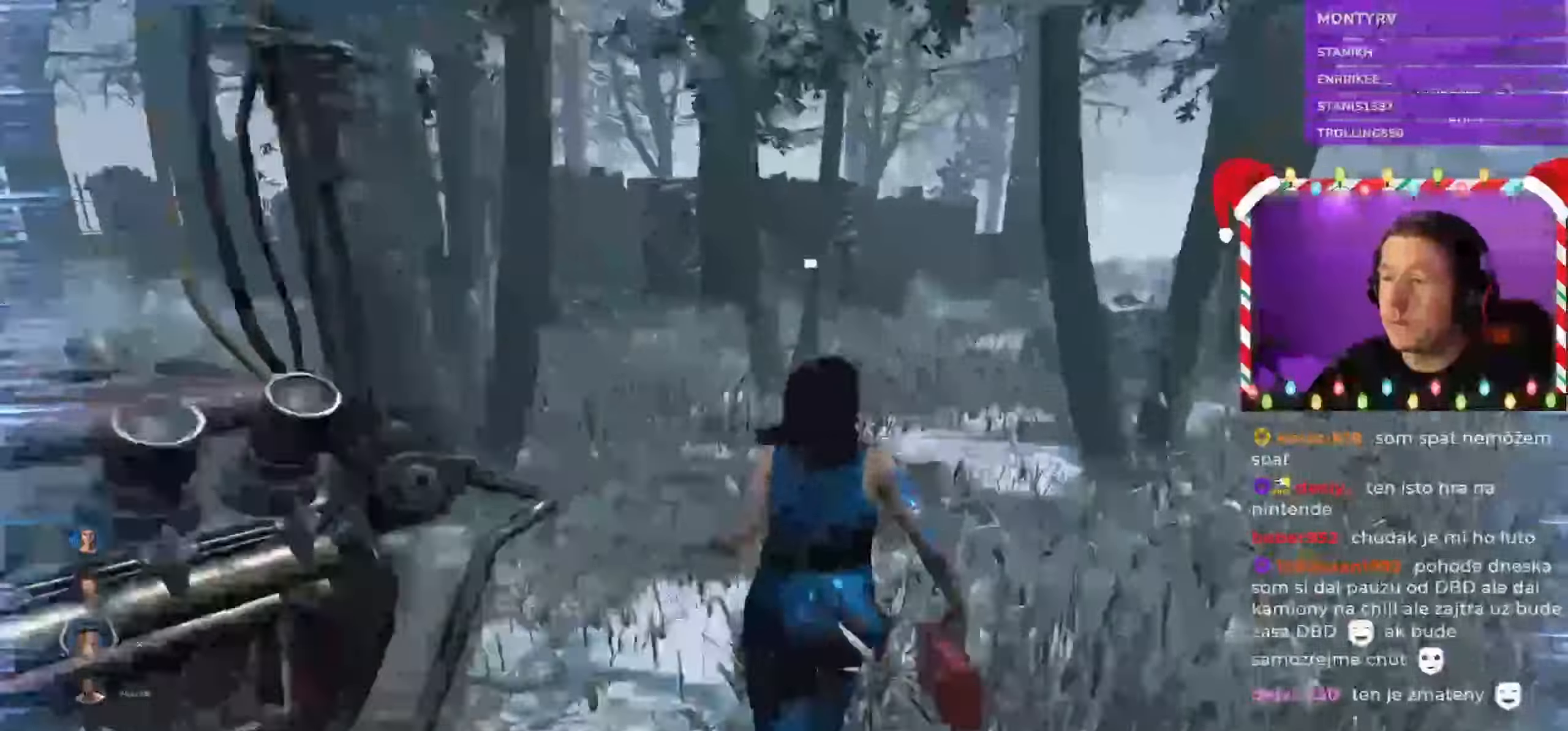
{"keys": ["d", "shift", "w"], "mouse": [], "events": [[500, "d", "down"]]}
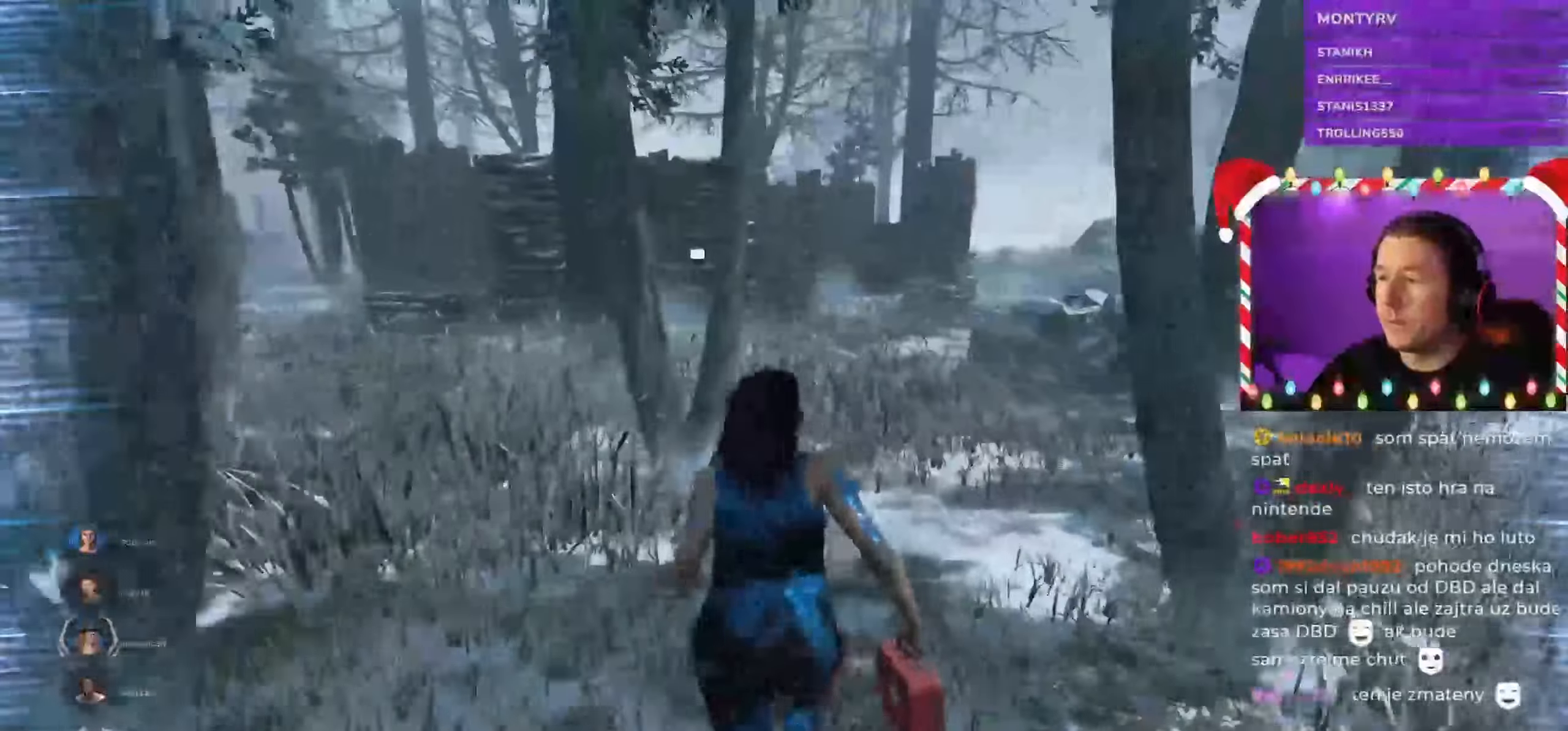
{"keys": ["shift", "w"], "mouse": [], "events": [[83, "d", "up"]]}
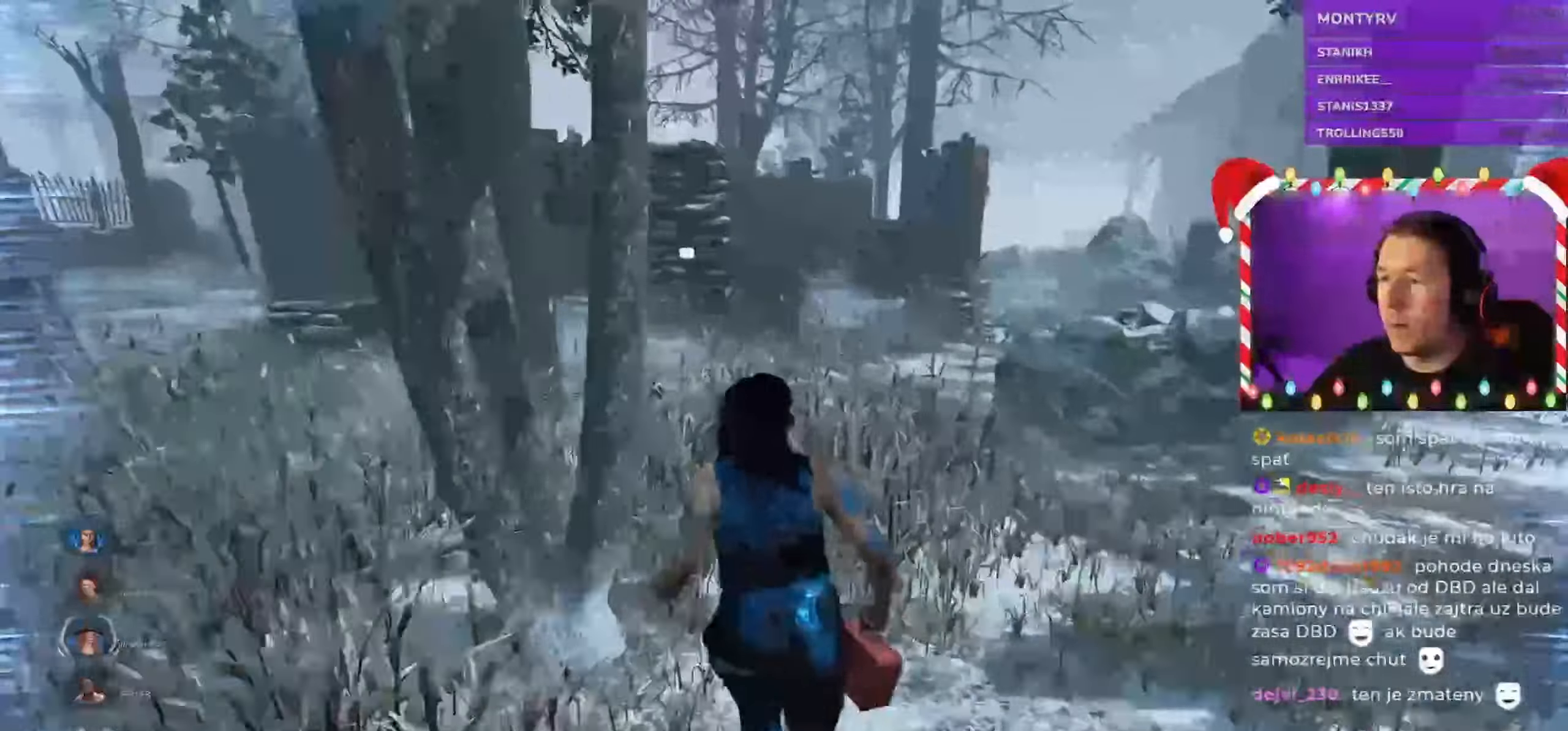
{"keys": ["d", "shift"], "mouse": [], "events": [[300, "d", "down"], [400, "w", "up"]]}
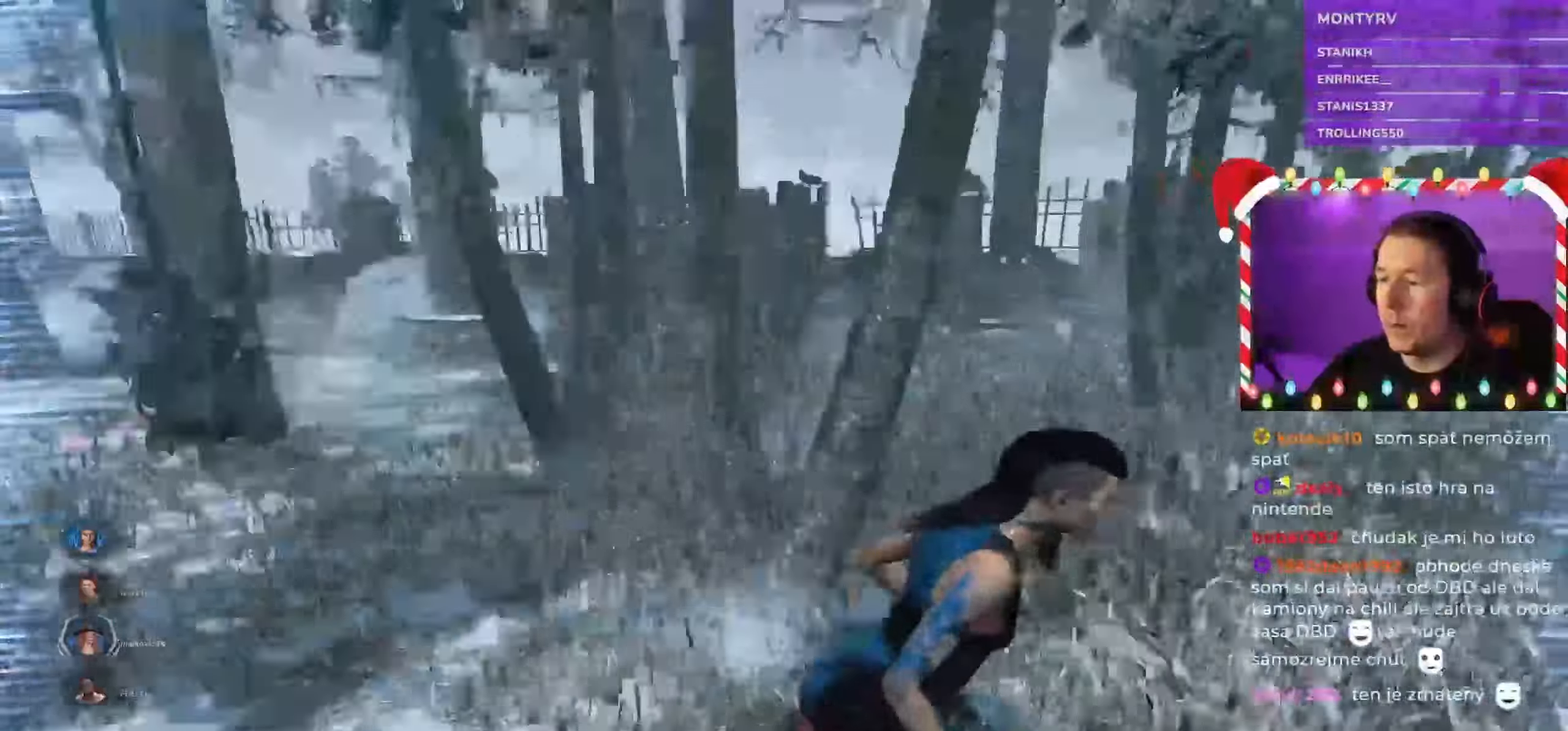
{"keys": ["d", "s", "shift"], "mouse": [], "events": [[133, "s", "down"]]}
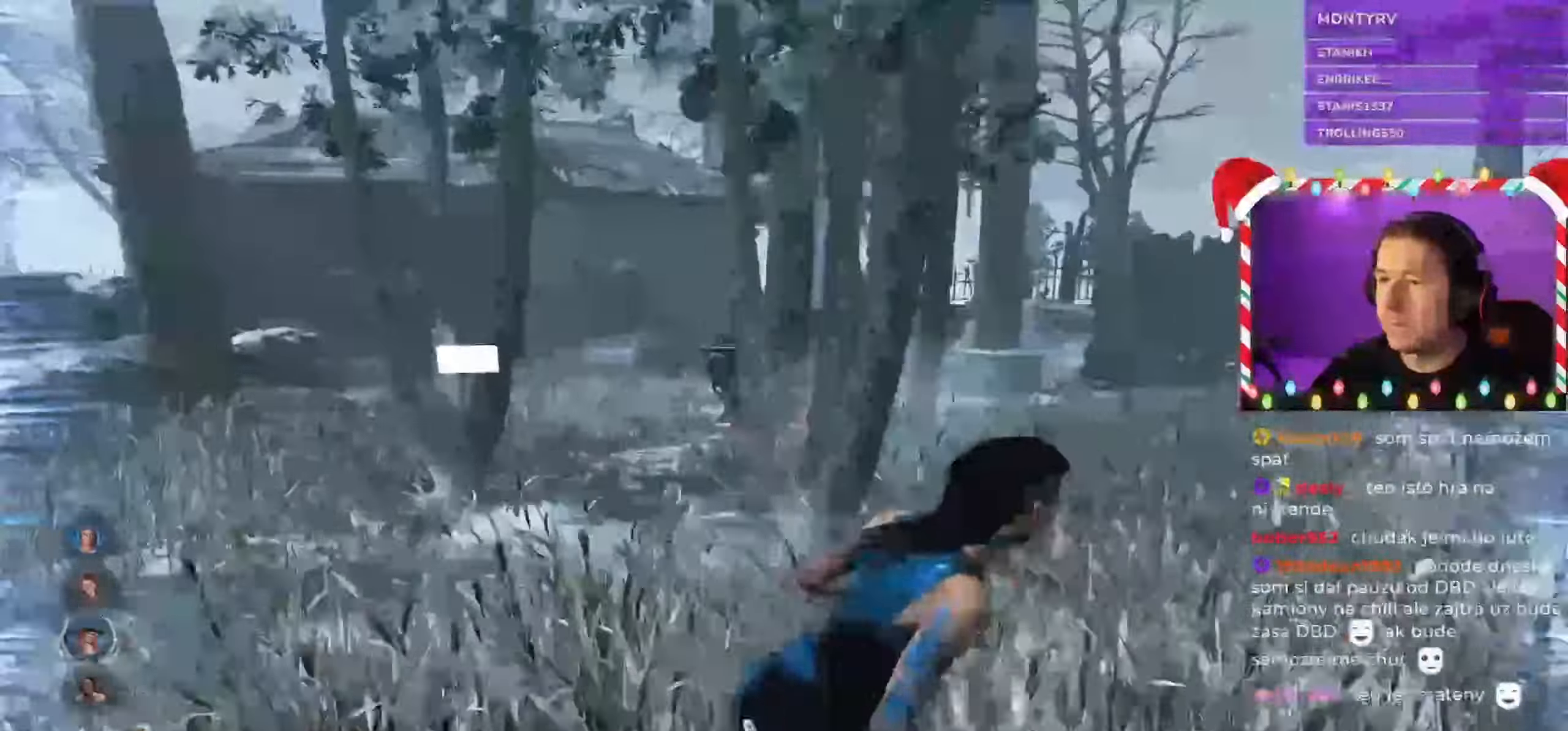
{"keys": ["d", "shift"], "mouse": [], "events": [[366, "s", "up"]]}
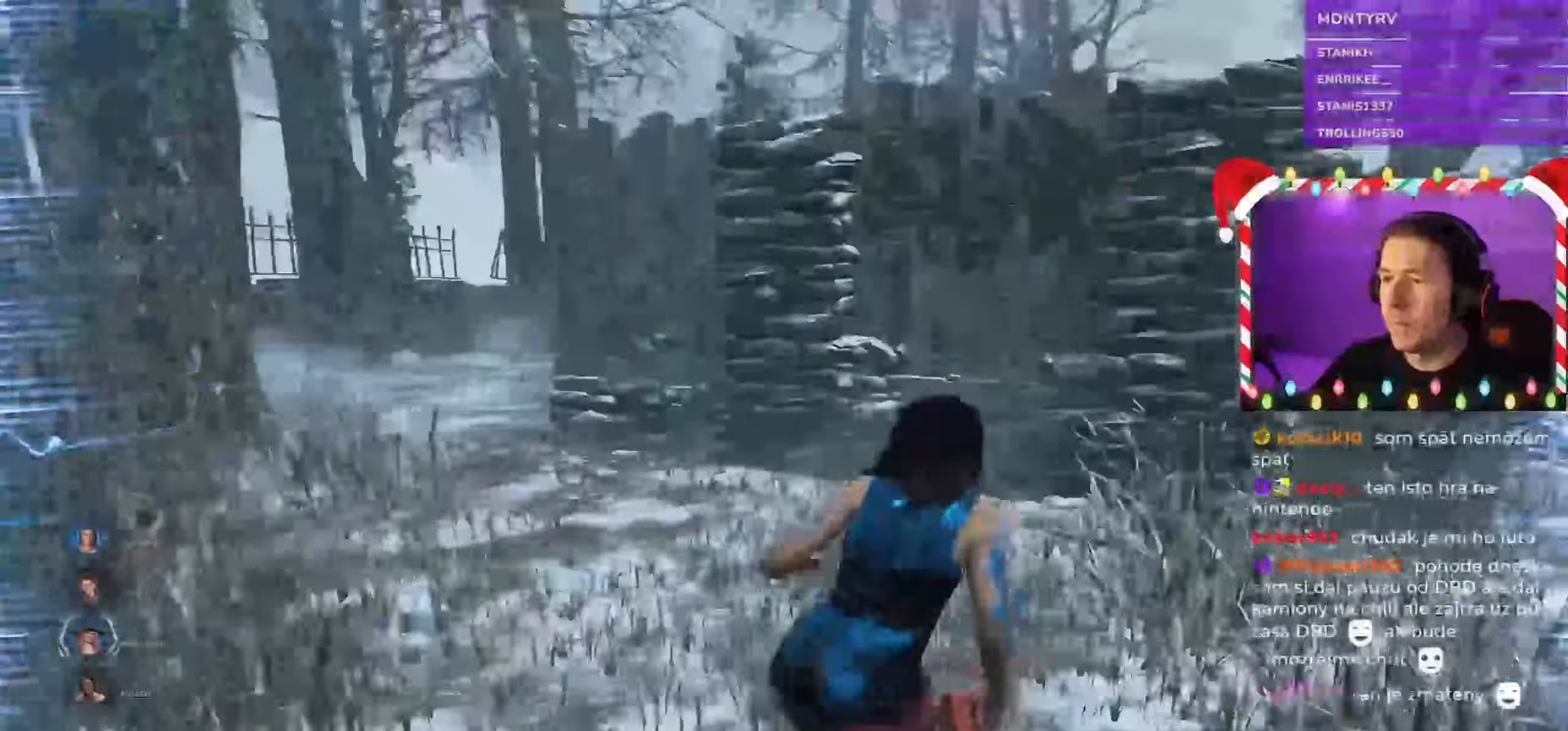
{"keys": ["d", "shift"], "mouse": [], "events": [[16, "w", "down"], [366, "w", "up"]]}
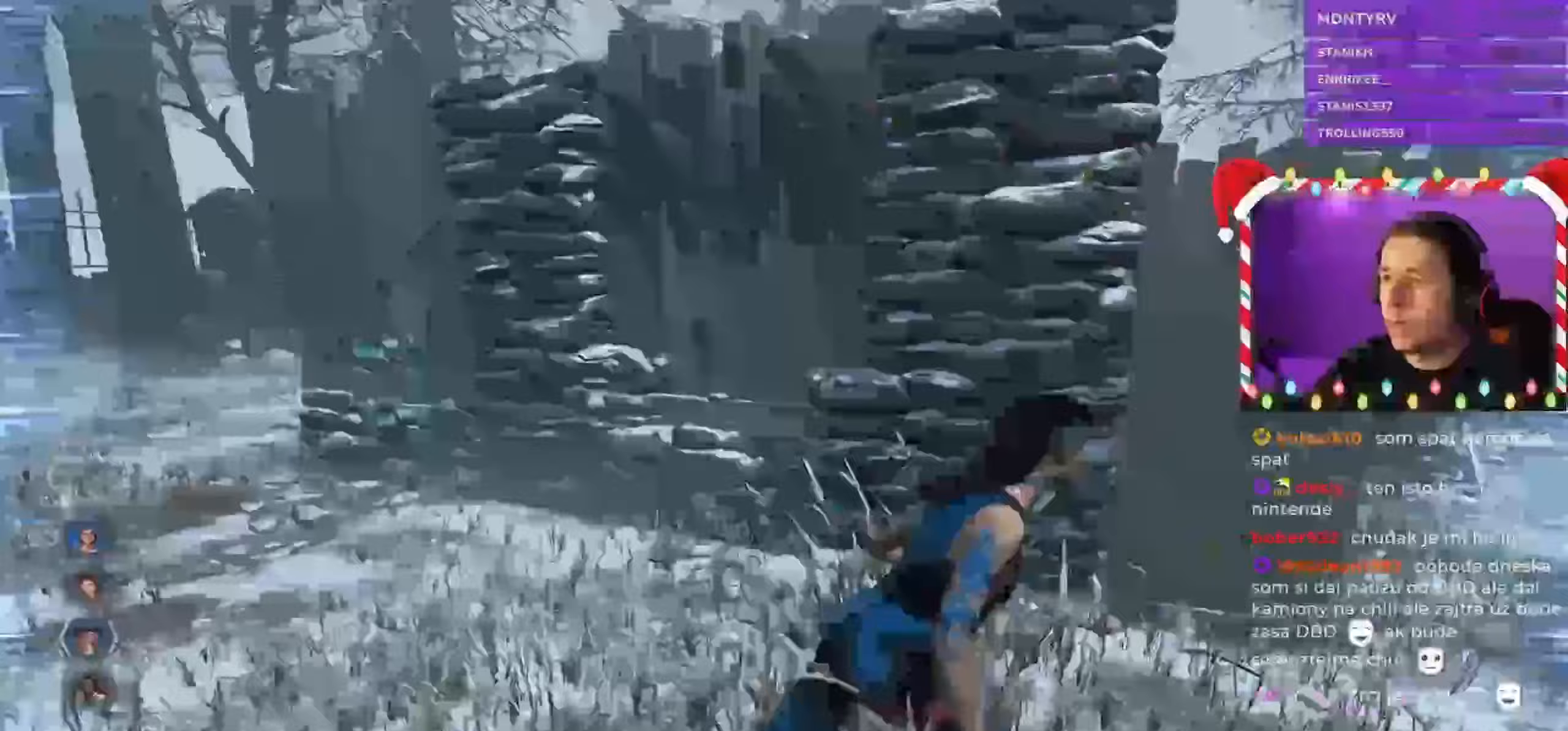
{"keys": ["d", "shift", "w"], "mouse": [], "events": [[33, "s", "down"], [133, "s", "up"], [283, "w", "down"]]}
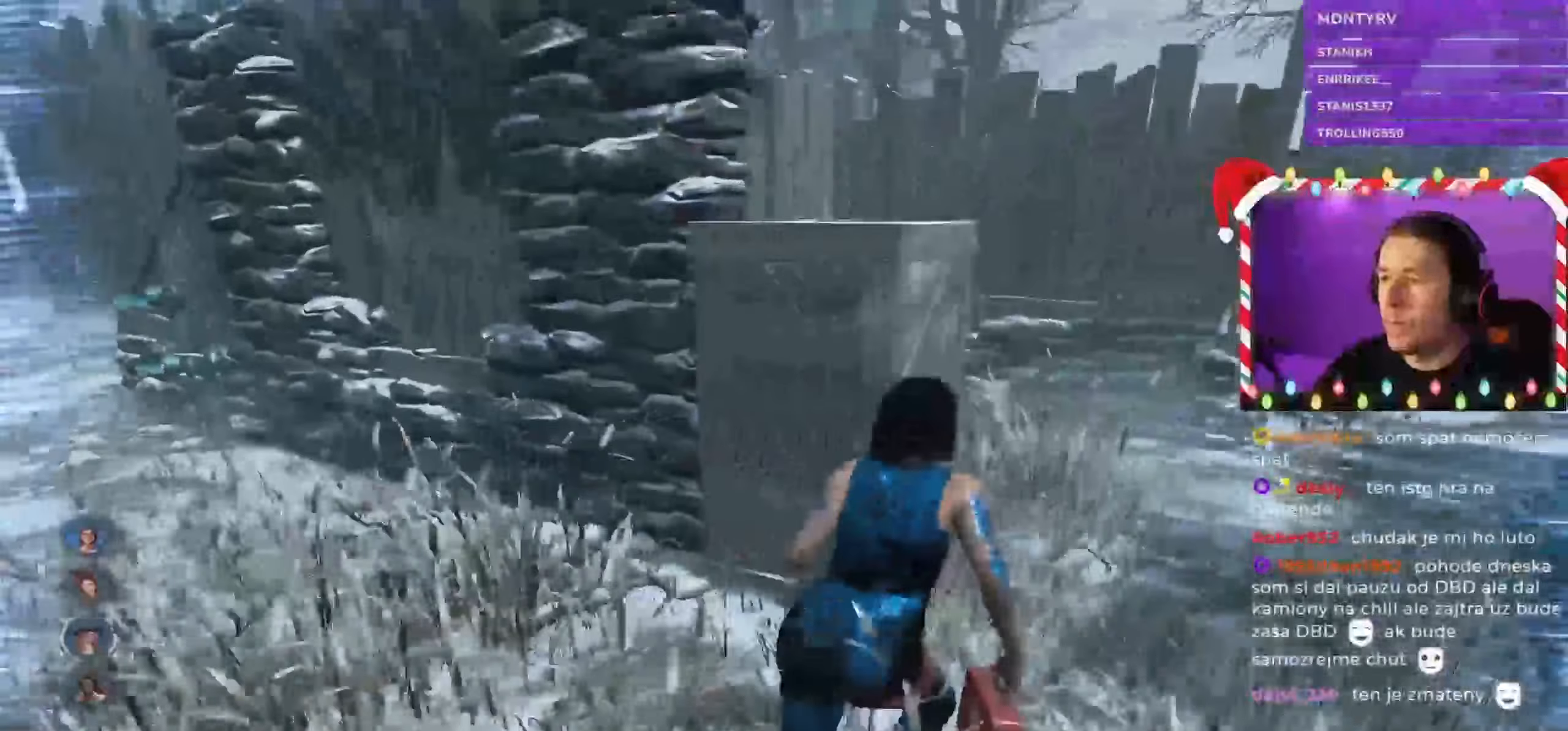
{"keys": ["d", "shift", "w"], "mouse": [], "events": []}
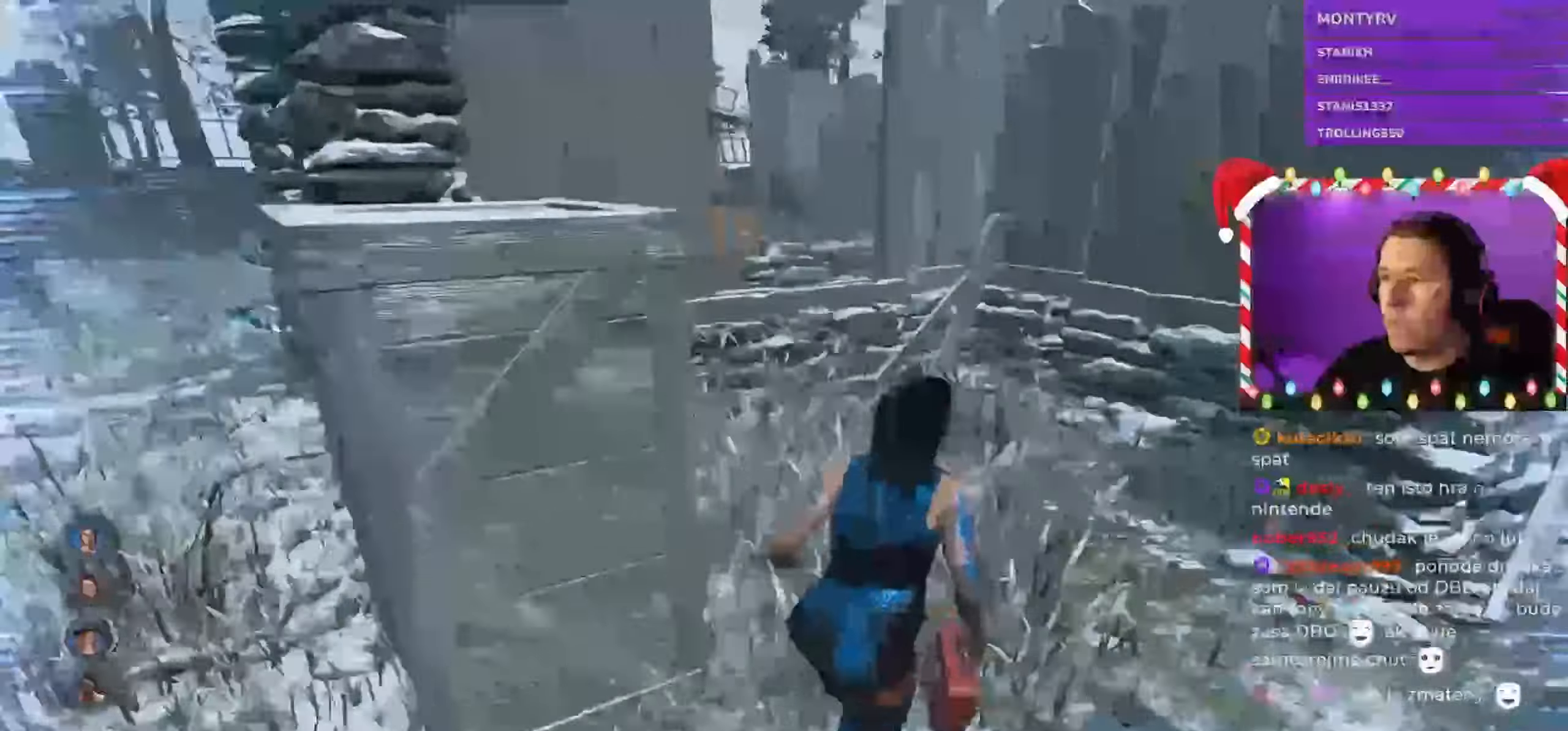
{"keys": ["d", "shift"], "mouse": [], "events": [[383, "w", "up"]]}
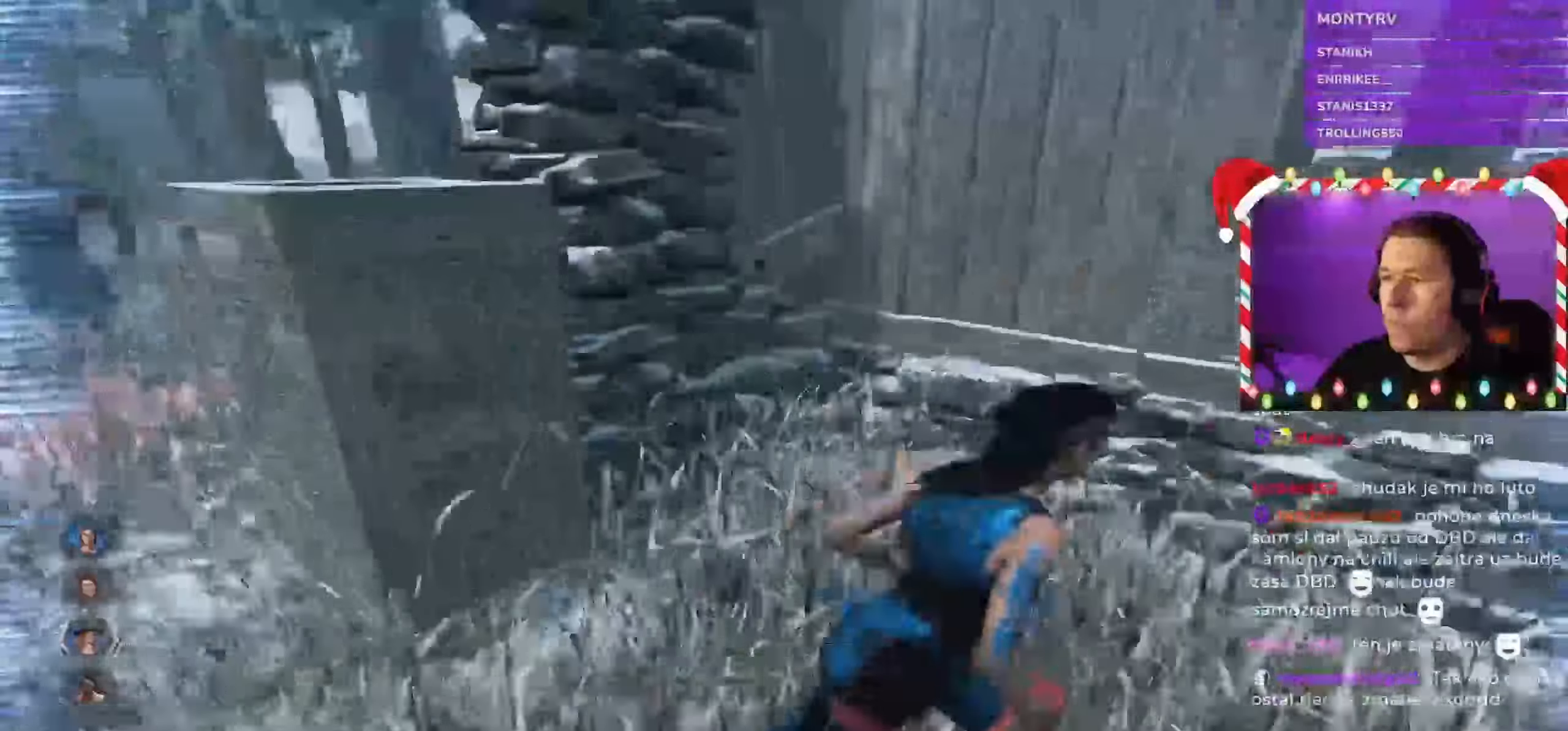
{"keys": ["d", "shift"], "mouse": [], "events": [[83, "space", "down"], [167, "space", "up"]]}